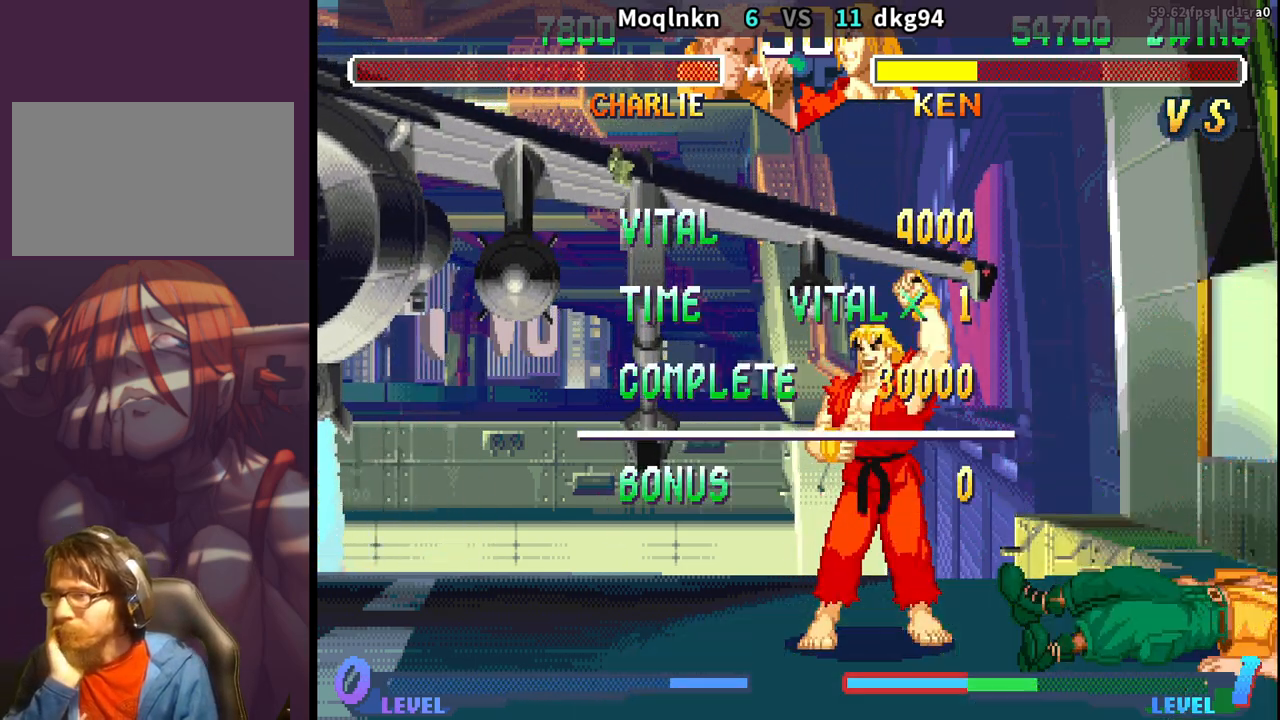
Gameplay with a controller (arcade stick); each line is a JSON object with the inputs held at the frame after it. "events" lists button and stick changes between this image and that frame as [ms after this image, input, new state], when the widget could be followed in between. Not read: L3 R3.
{"buttons": [], "events": [[400, "LP", "down"], [450, "LP", "up"]]}
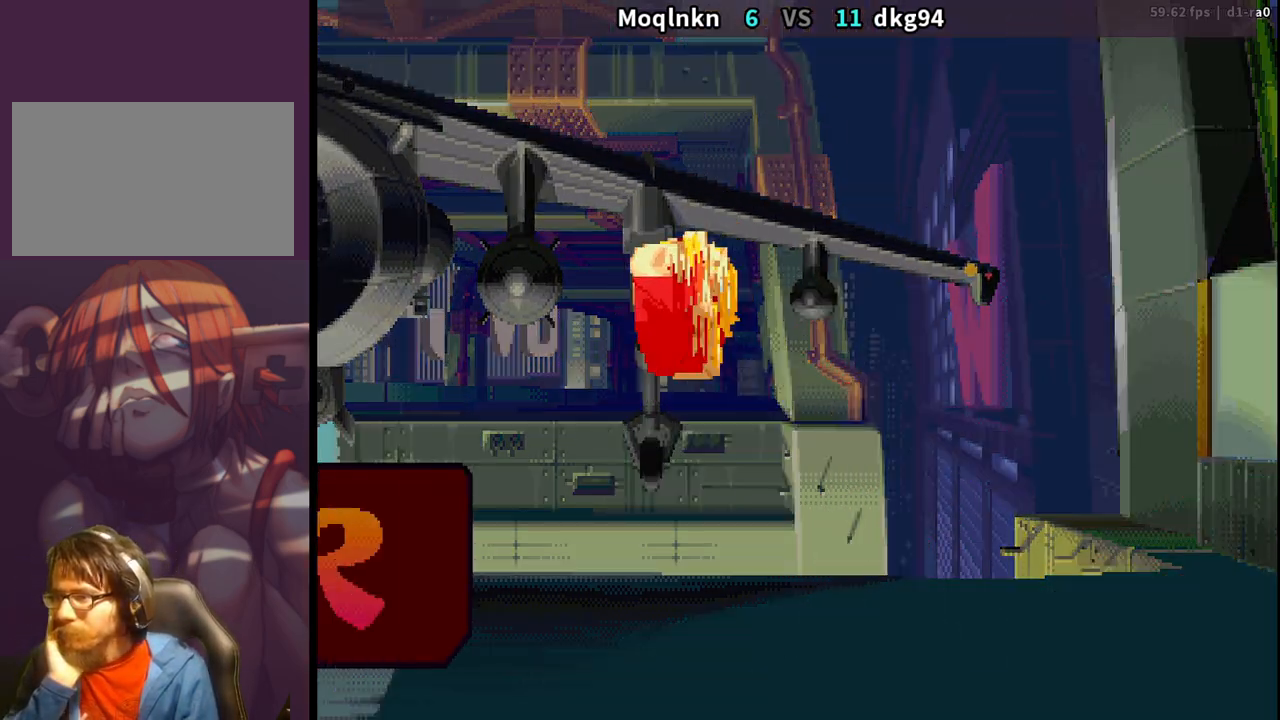
{"buttons": ["LP"], "events": [[67, "LP", "down"], [150, "LP", "up"], [300, "LP", "down"], [333, "LP", "up"], [450, "LP", "down"]]}
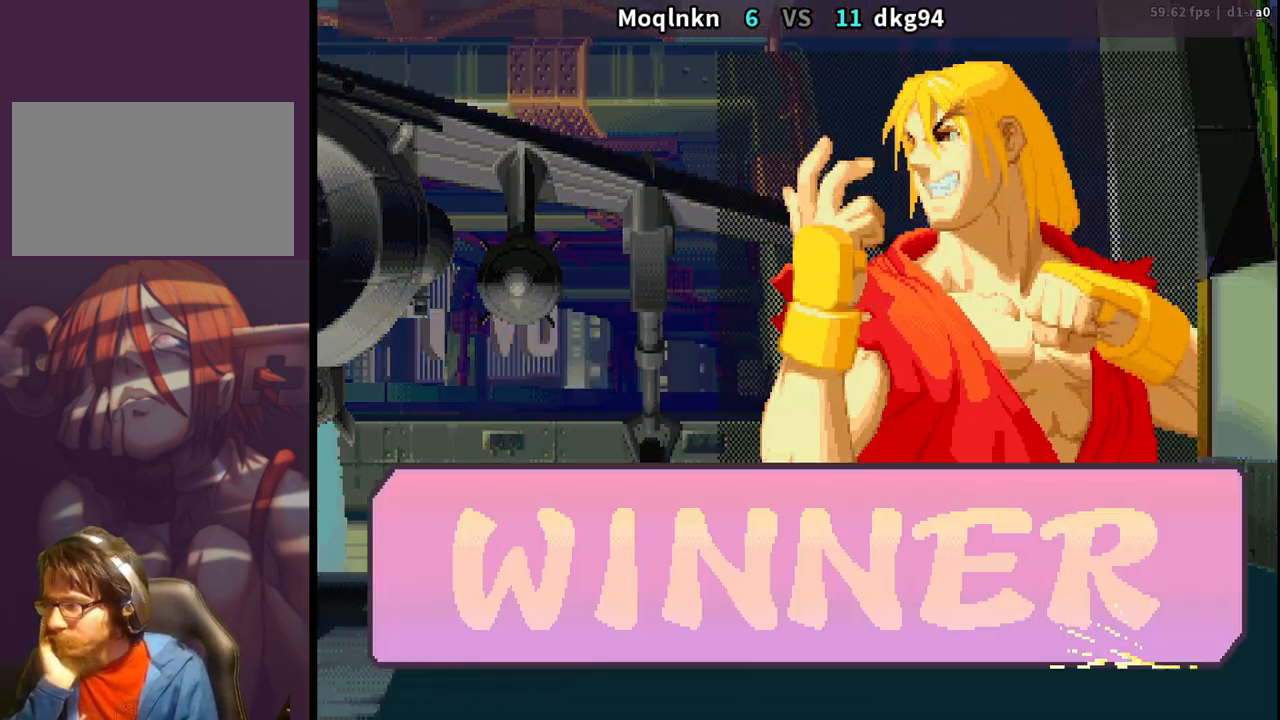
{"buttons": [], "events": [[33, "LP", "up"]]}
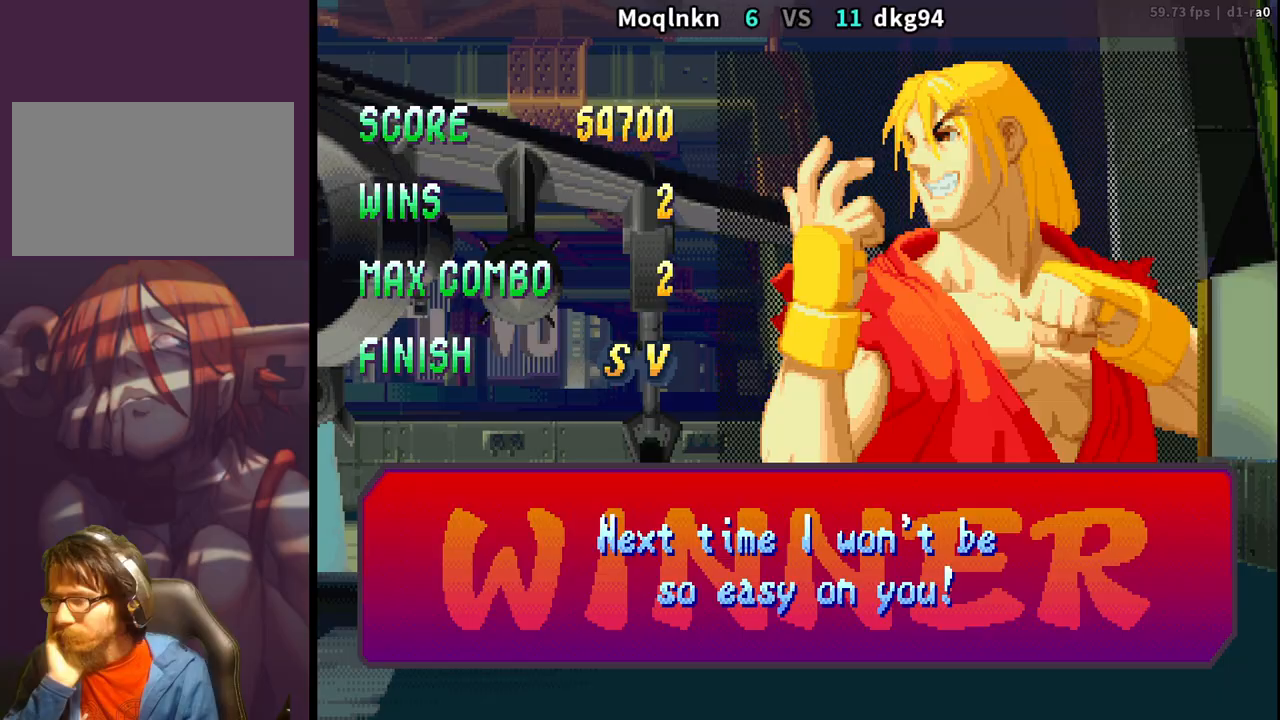
{"buttons": [], "events": []}
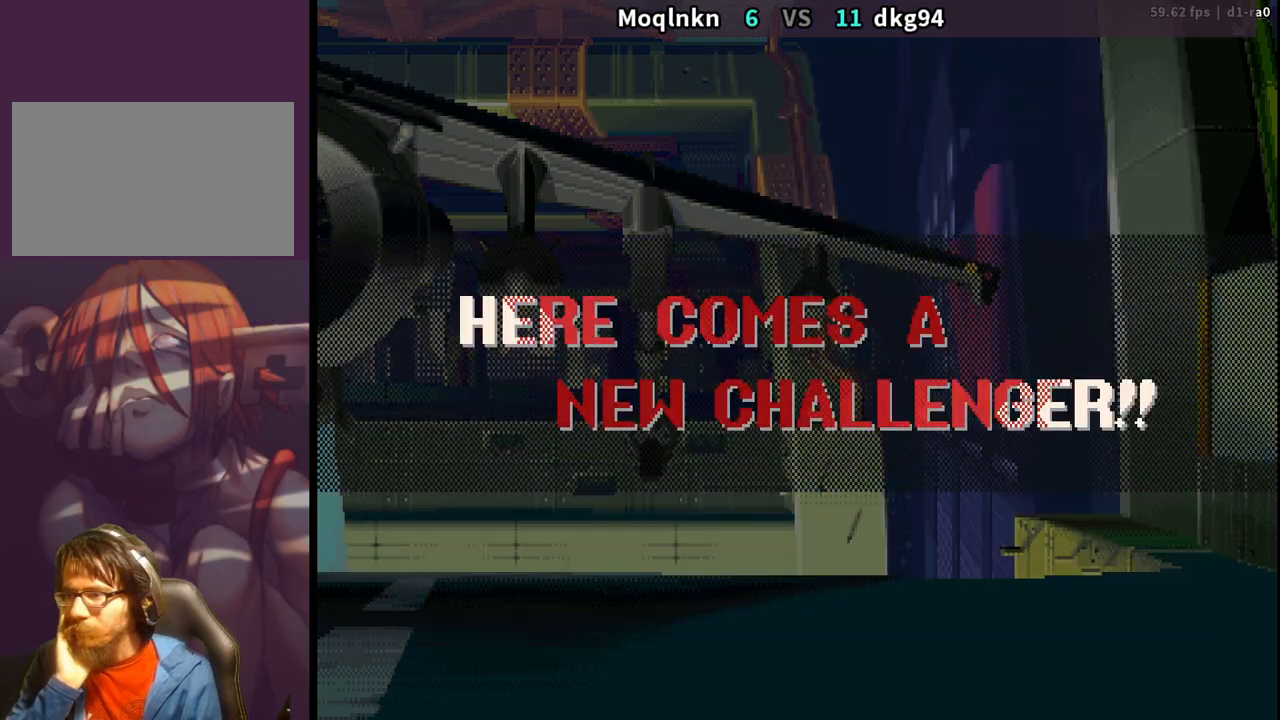
{"buttons": [], "events": []}
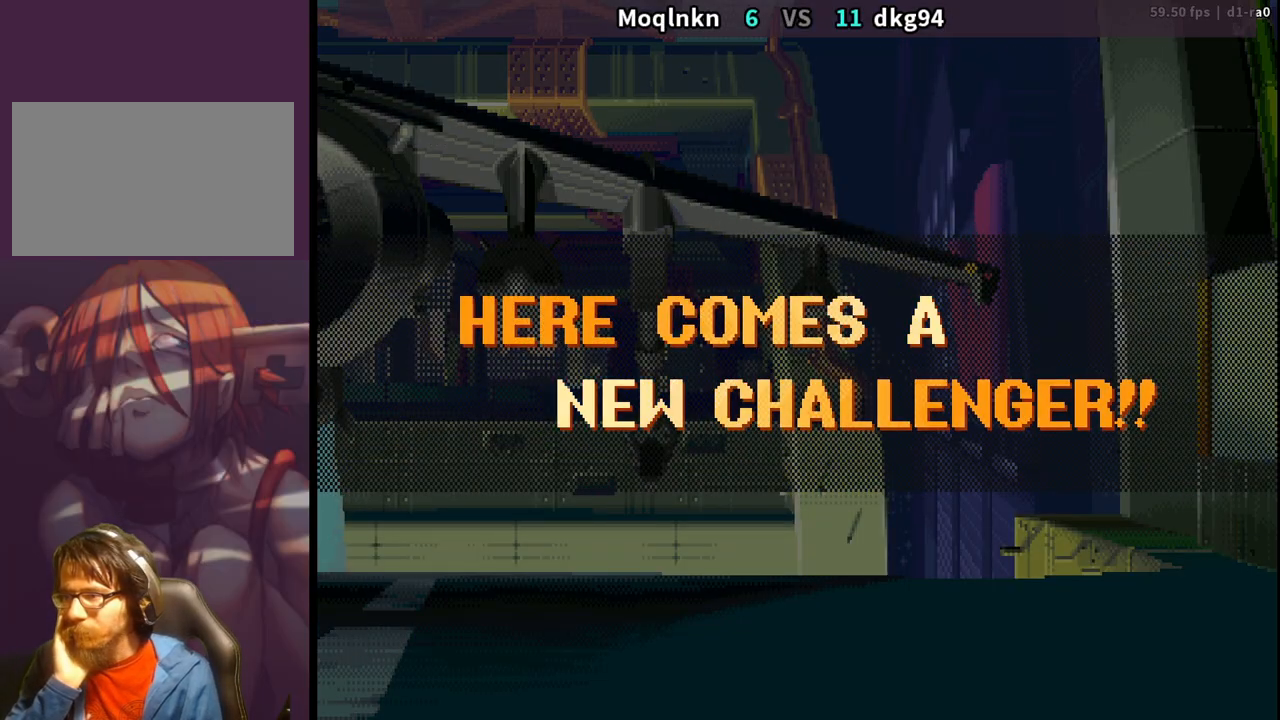
{"buttons": [], "events": [[250, "LP", "down"], [267, "LP", "up"]]}
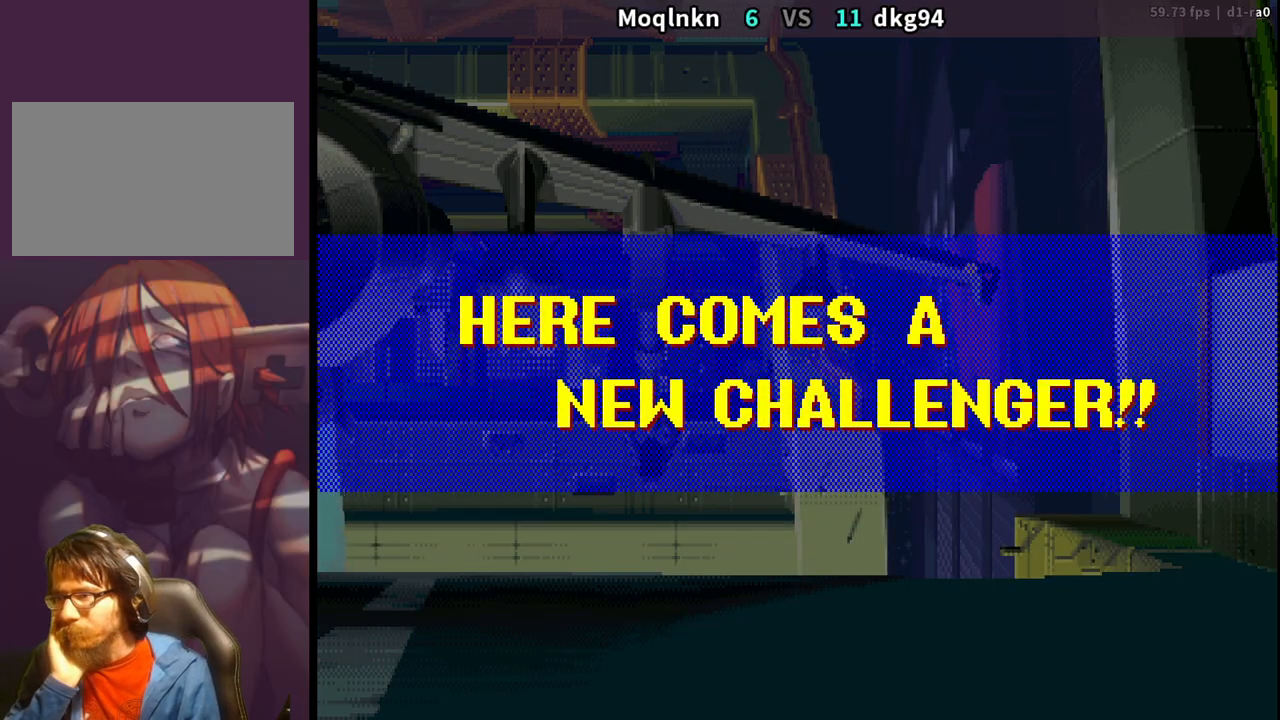
{"buttons": [], "events": []}
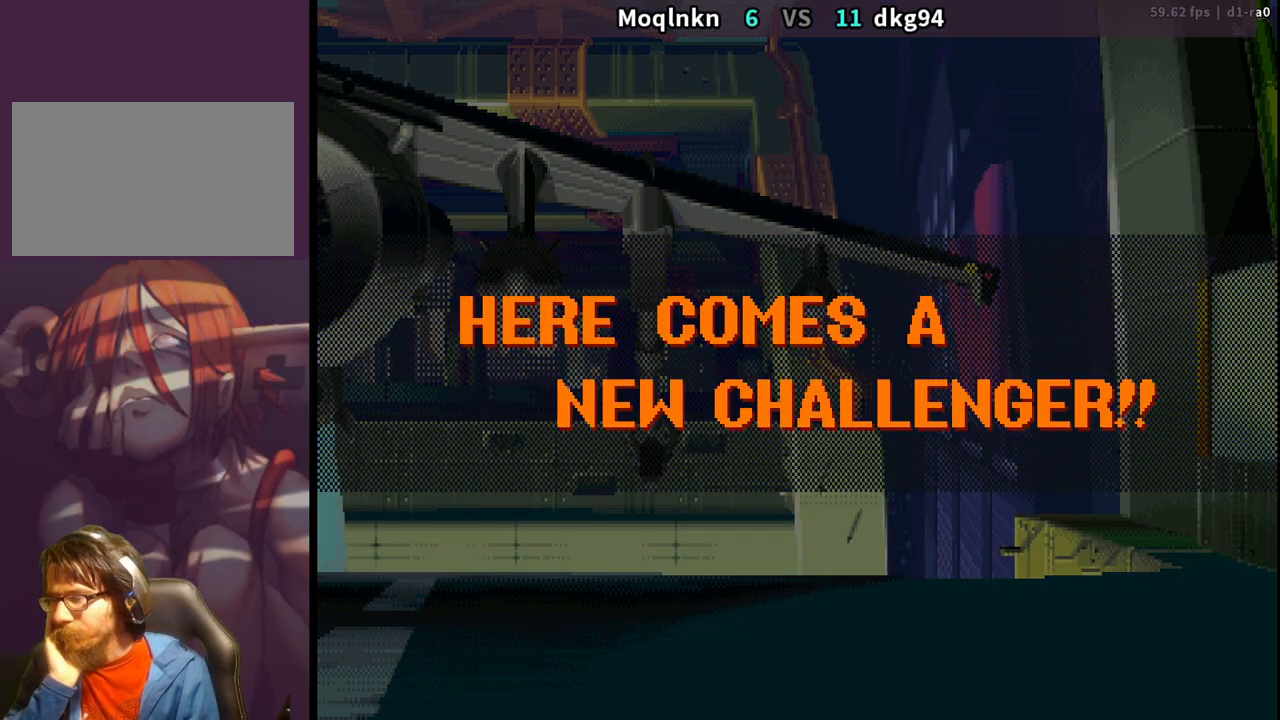
{"buttons": [], "events": []}
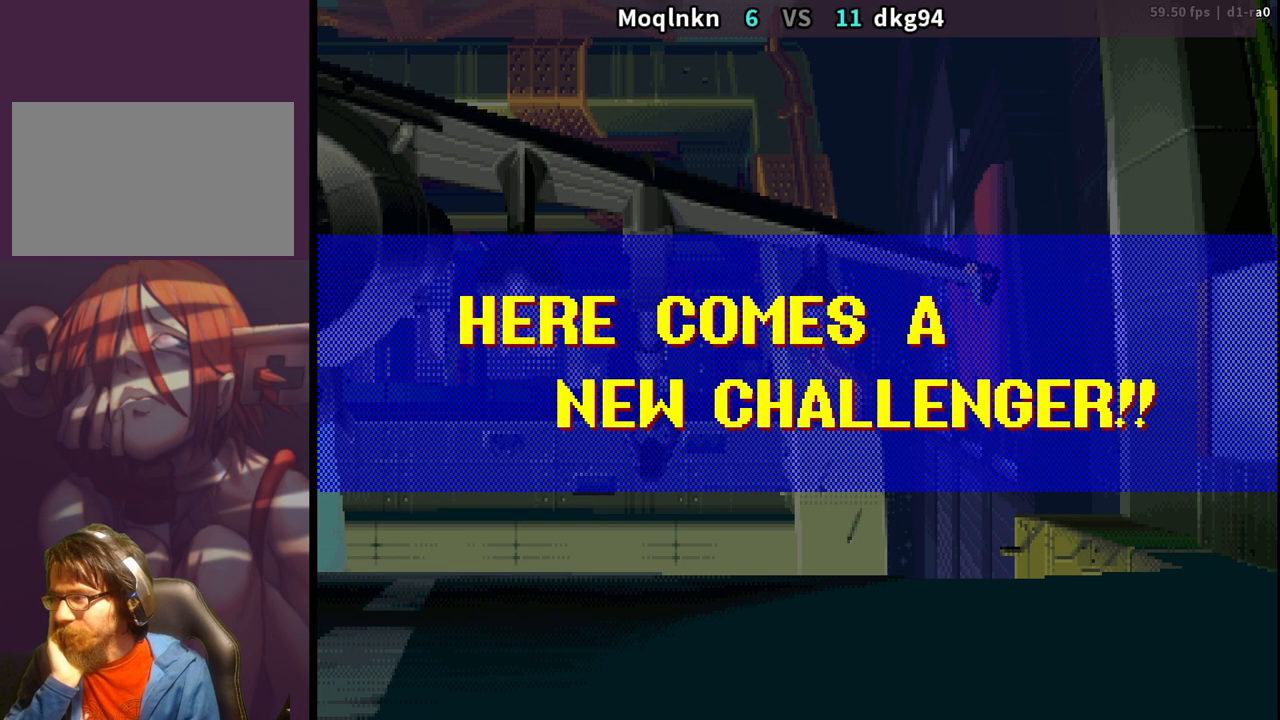
{"buttons": [], "events": [[367, "LP", "down"], [450, "LP", "up"]]}
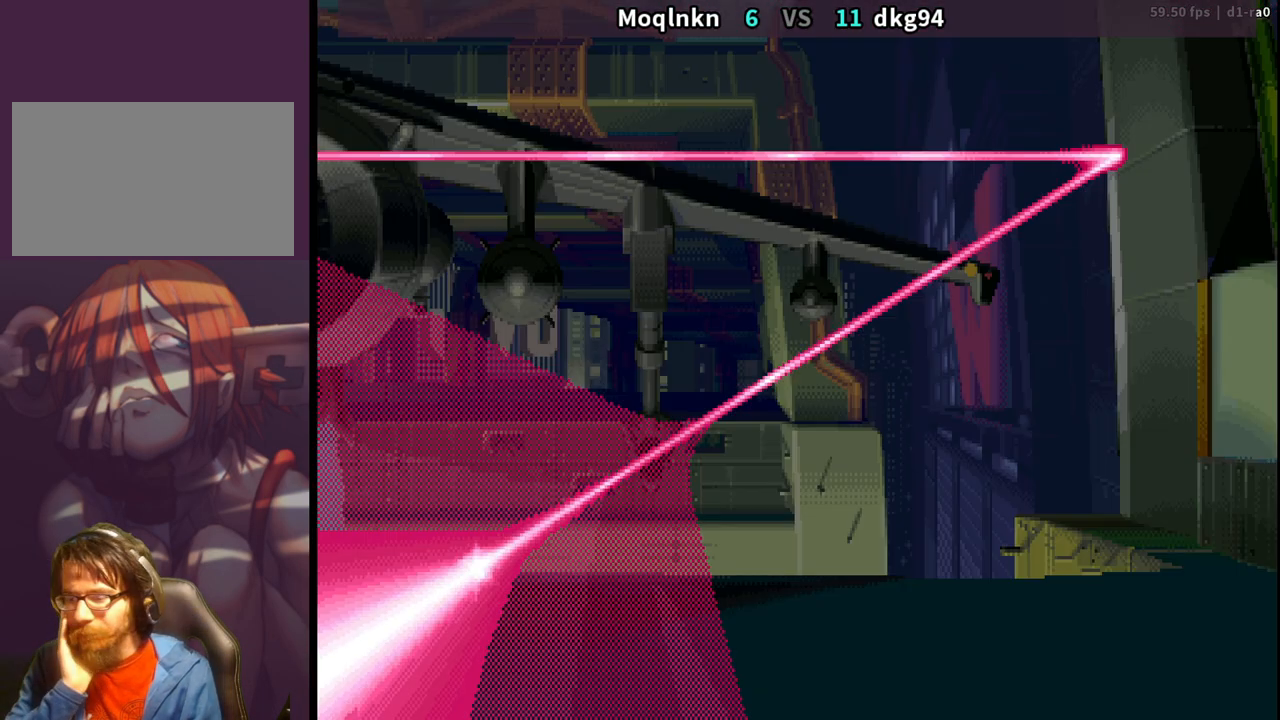
{"buttons": [], "events": []}
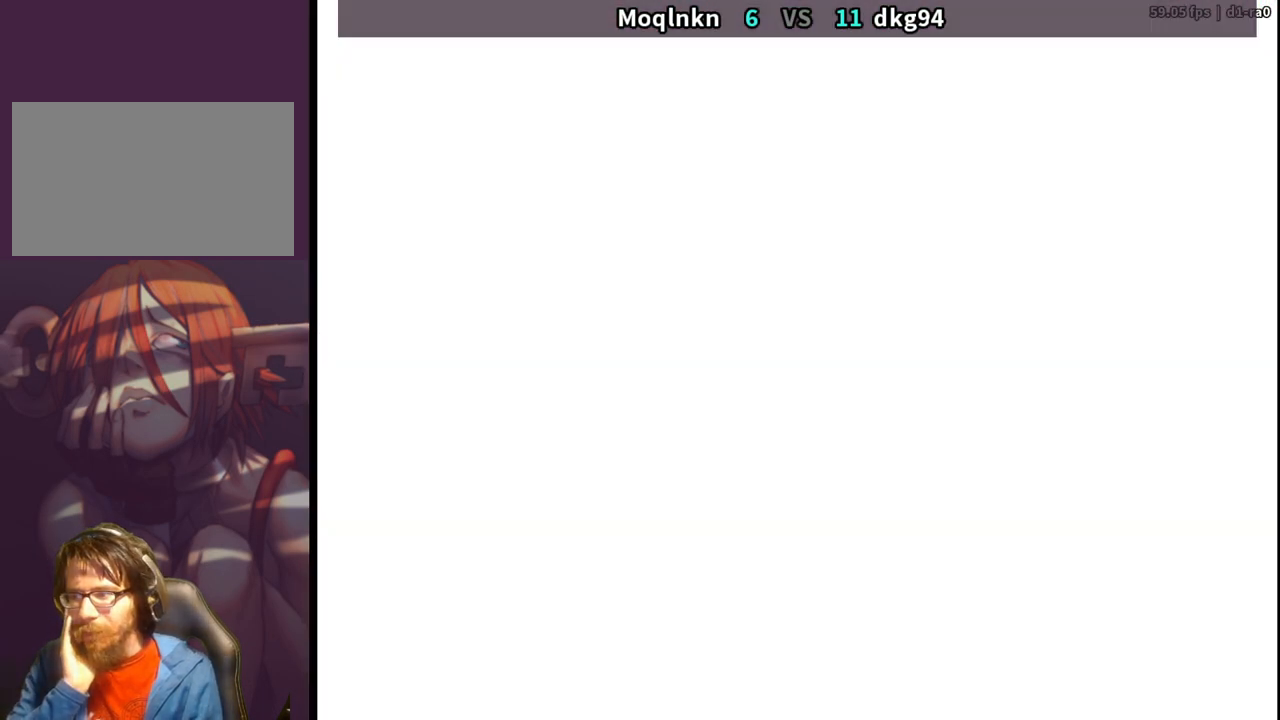
{"buttons": [], "events": []}
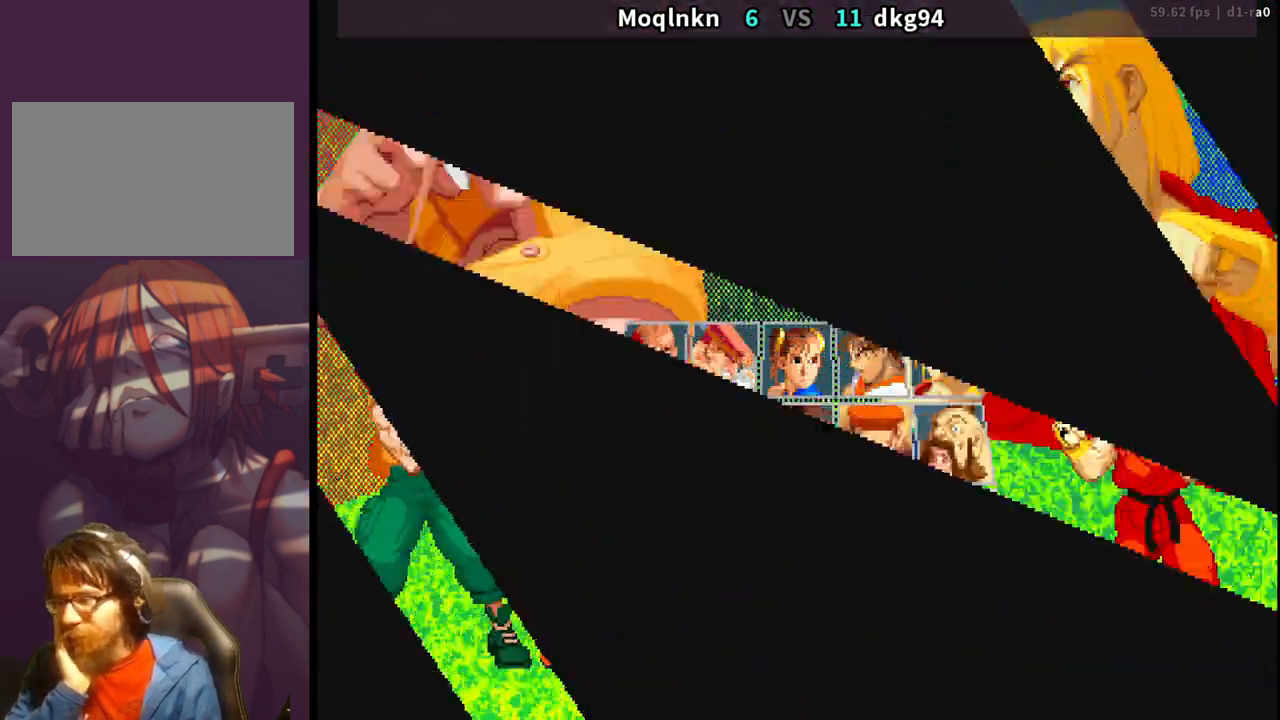
{"buttons": [], "events": []}
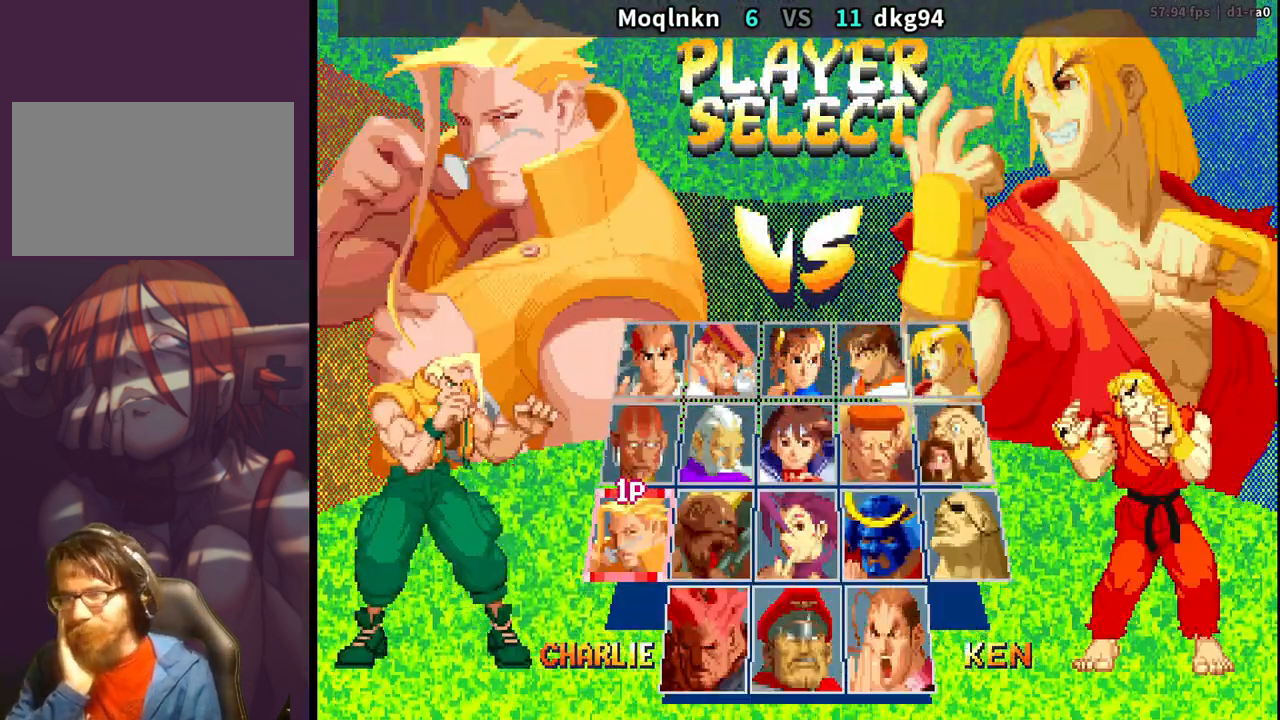
{"buttons": [], "events": [[350, "DPAD_UP", "down"], [483, "DPAD_UP", "up"]]}
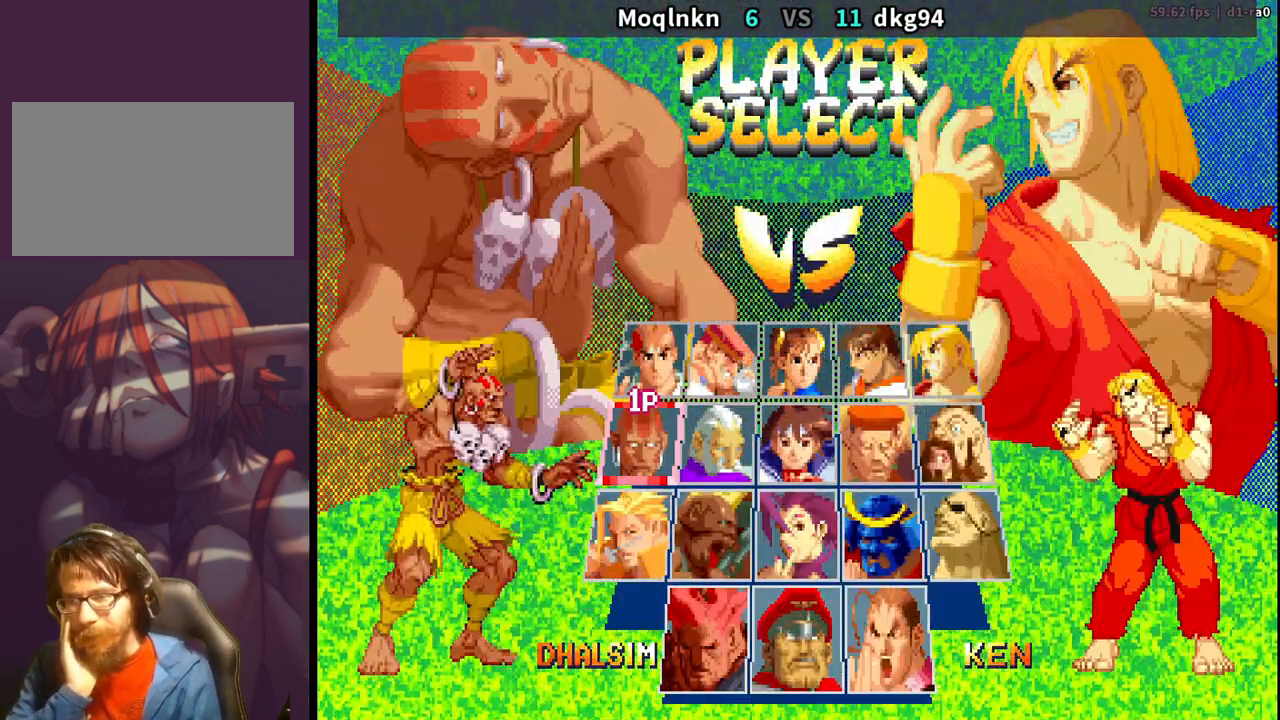
{"buttons": [], "events": [[117, "DPAD_UP", "down"], [200, "DPAD_UP", "up"], [383, "DPAD_RIGHT", "down"], [500, "DPAD_RIGHT", "up"]]}
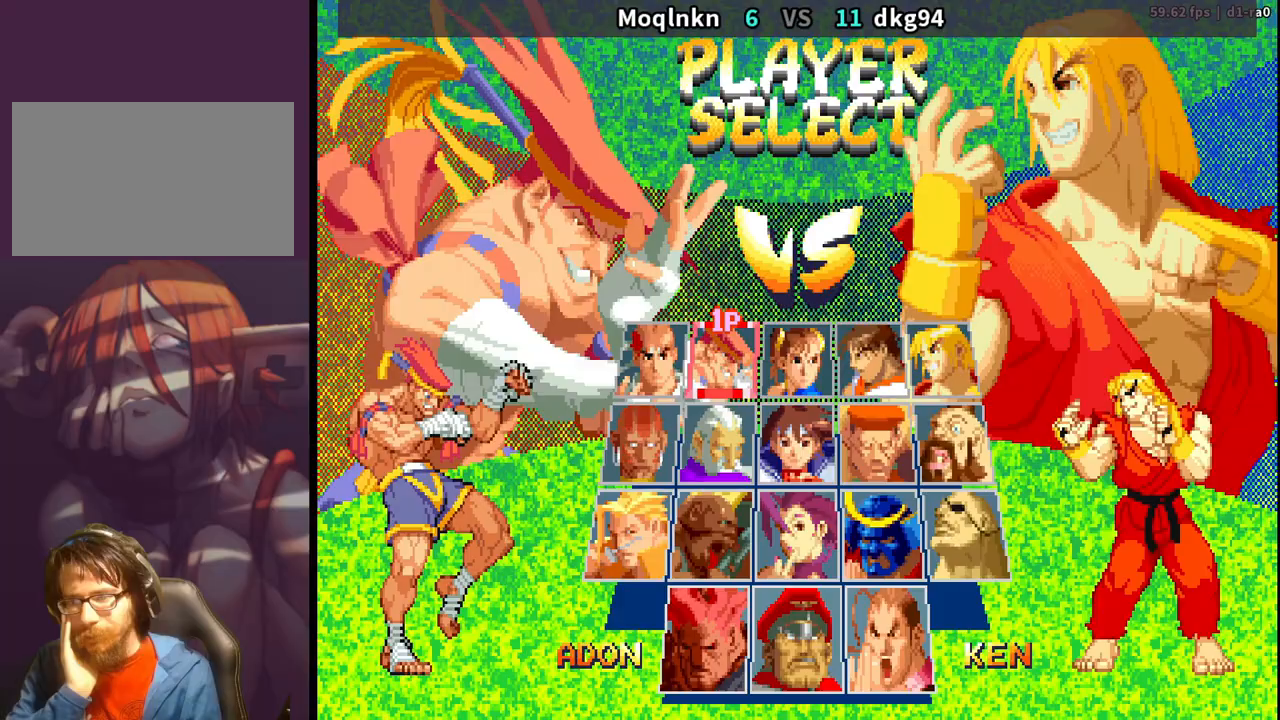
{"buttons": [], "events": [[117, "DPAD_RIGHT", "down"], [250, "DPAD_RIGHT", "up"], [367, "DPAD_DOWN", "down"], [467, "DPAD_DOWN", "up"]]}
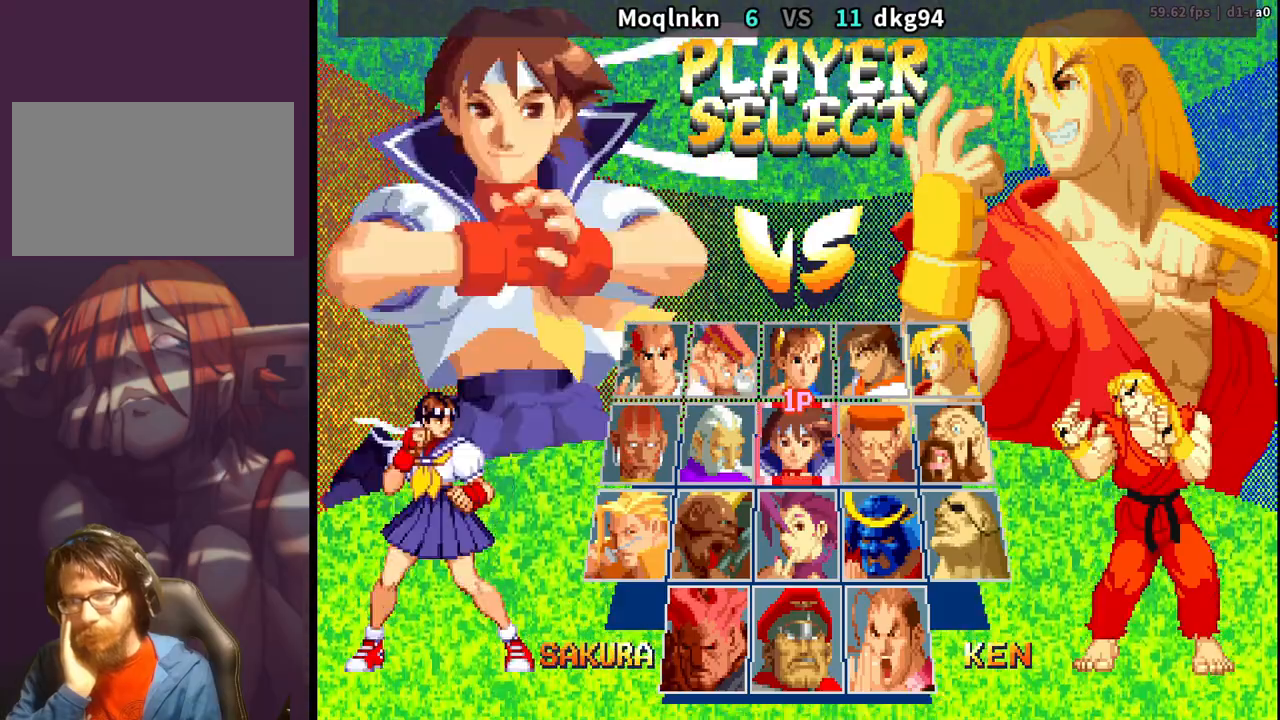
{"buttons": [], "events": []}
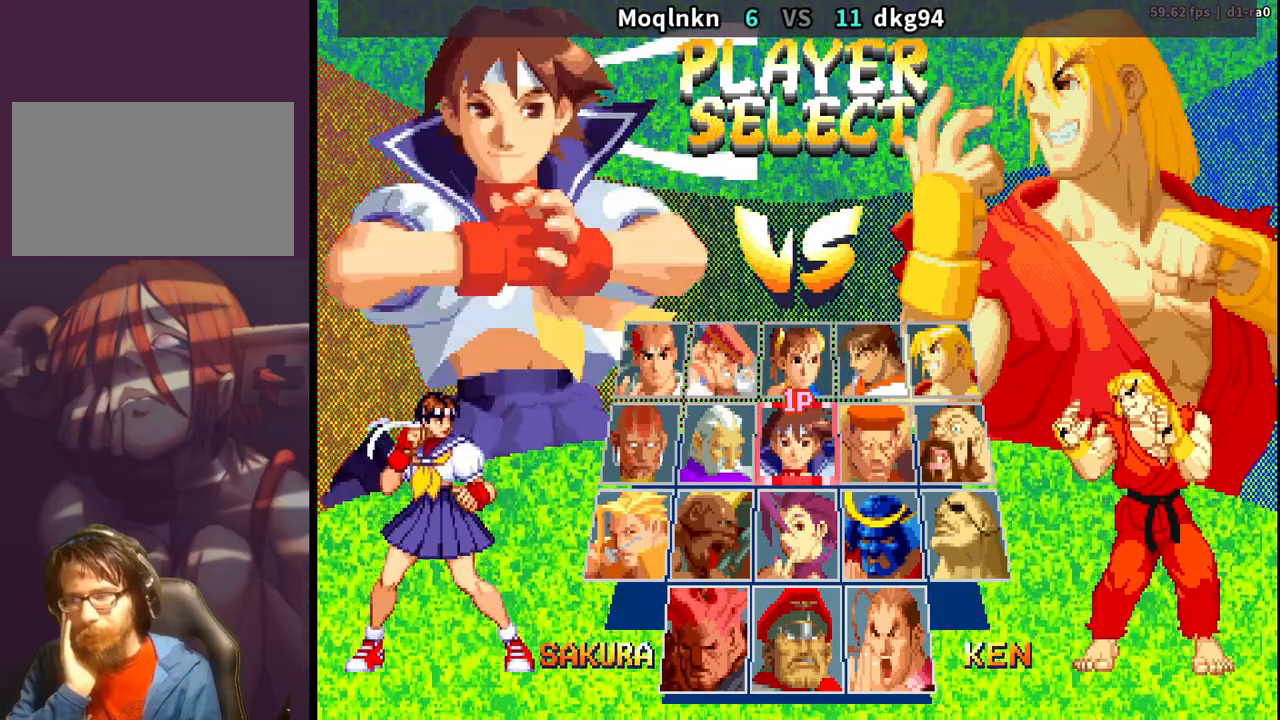
{"buttons": ["LP"], "events": [[400, "LP", "down"]]}
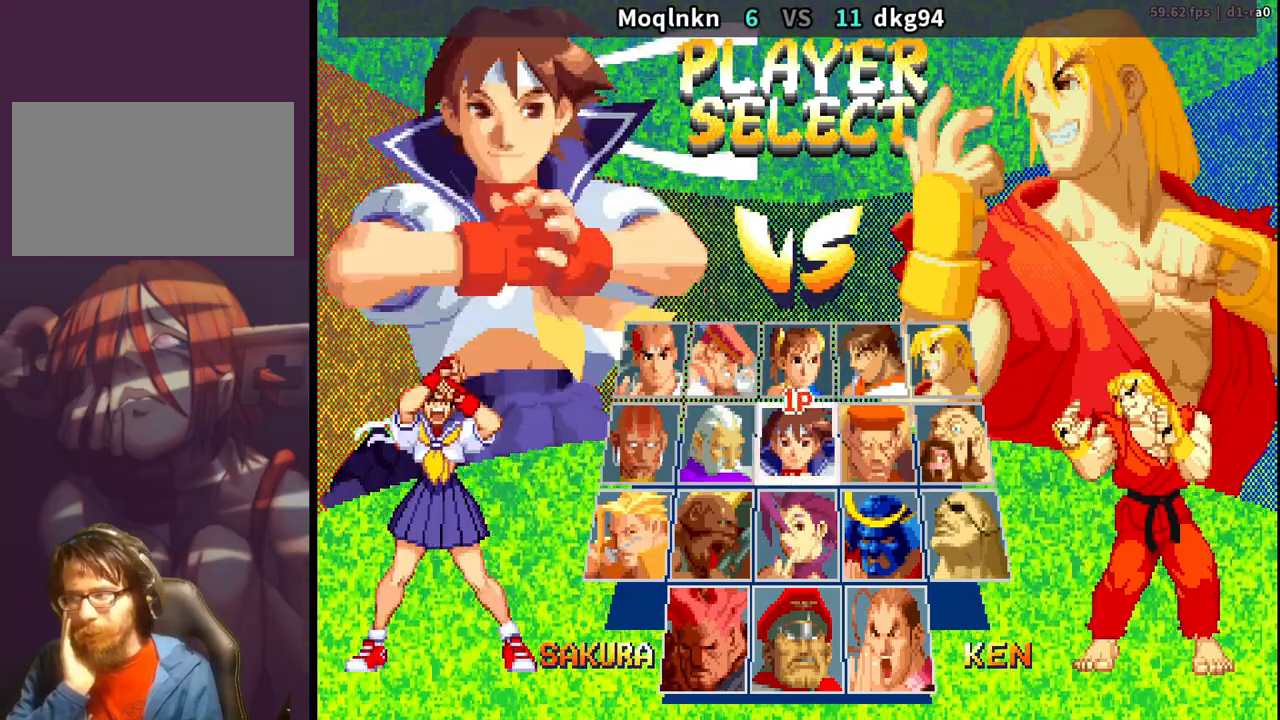
{"buttons": [], "events": [[50, "LP", "up"]]}
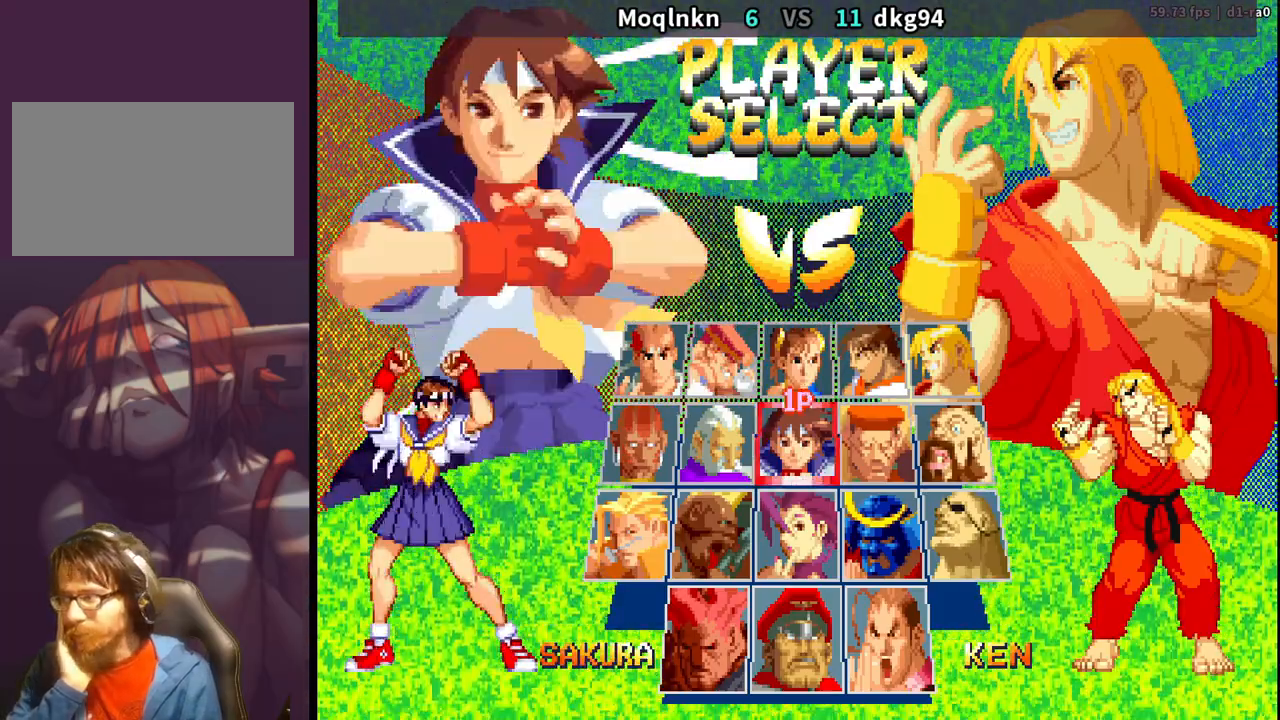
{"buttons": [], "events": []}
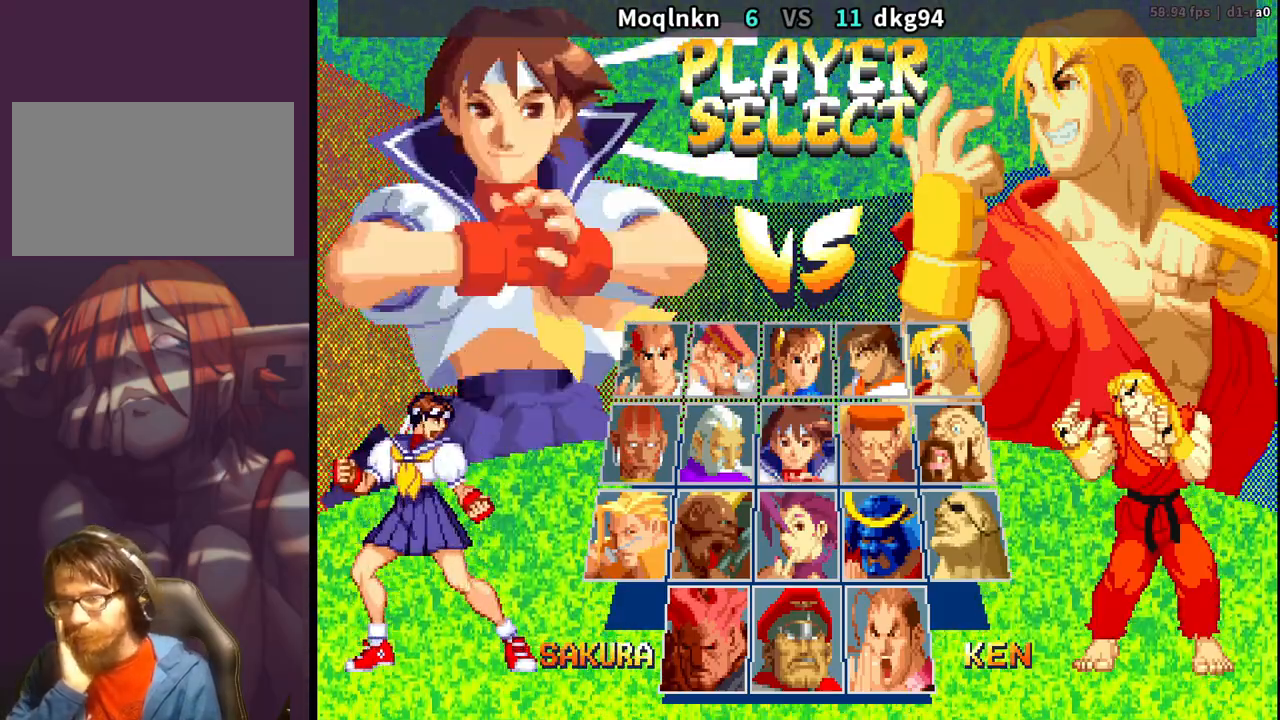
{"buttons": [], "events": [[200, "LP", "down"], [333, "LP", "up"], [383, "LP", "down"], [450, "LP", "up"]]}
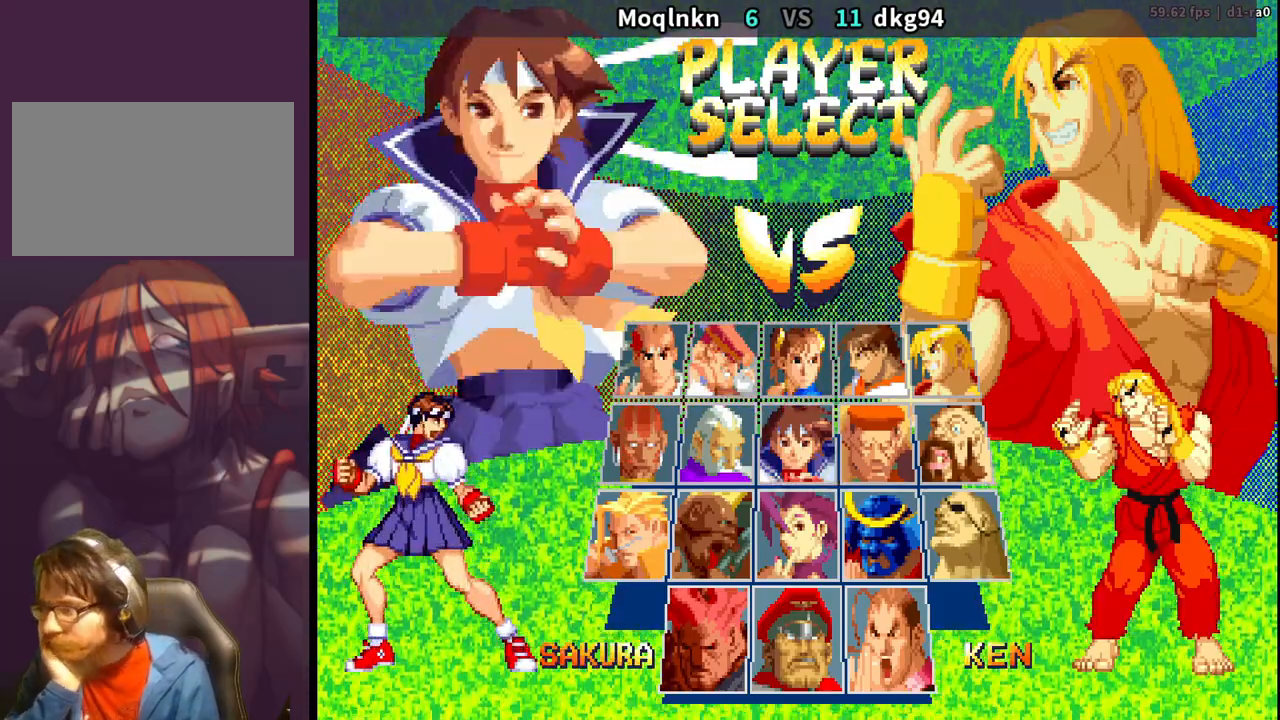
{"buttons": ["LP"], "events": [[50, "LP", "down"], [117, "LP", "up"], [183, "LP", "down"], [250, "LP", "up"], [333, "LP", "down"], [400, "LP", "up"], [483, "LP", "down"]]}
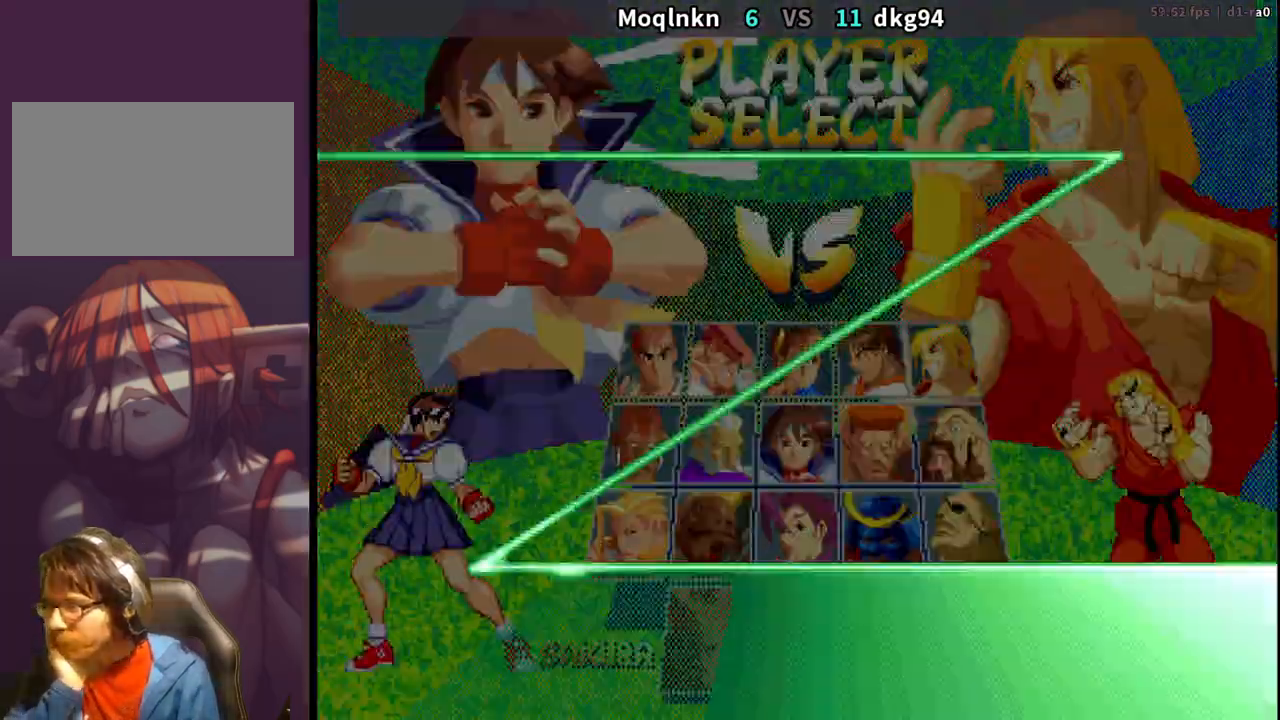
{"buttons": [], "events": [[100, "LP", "up"], [150, "LP", "down"], [300, "LP", "up"], [333, "LP", "down"], [433, "LP", "up"]]}
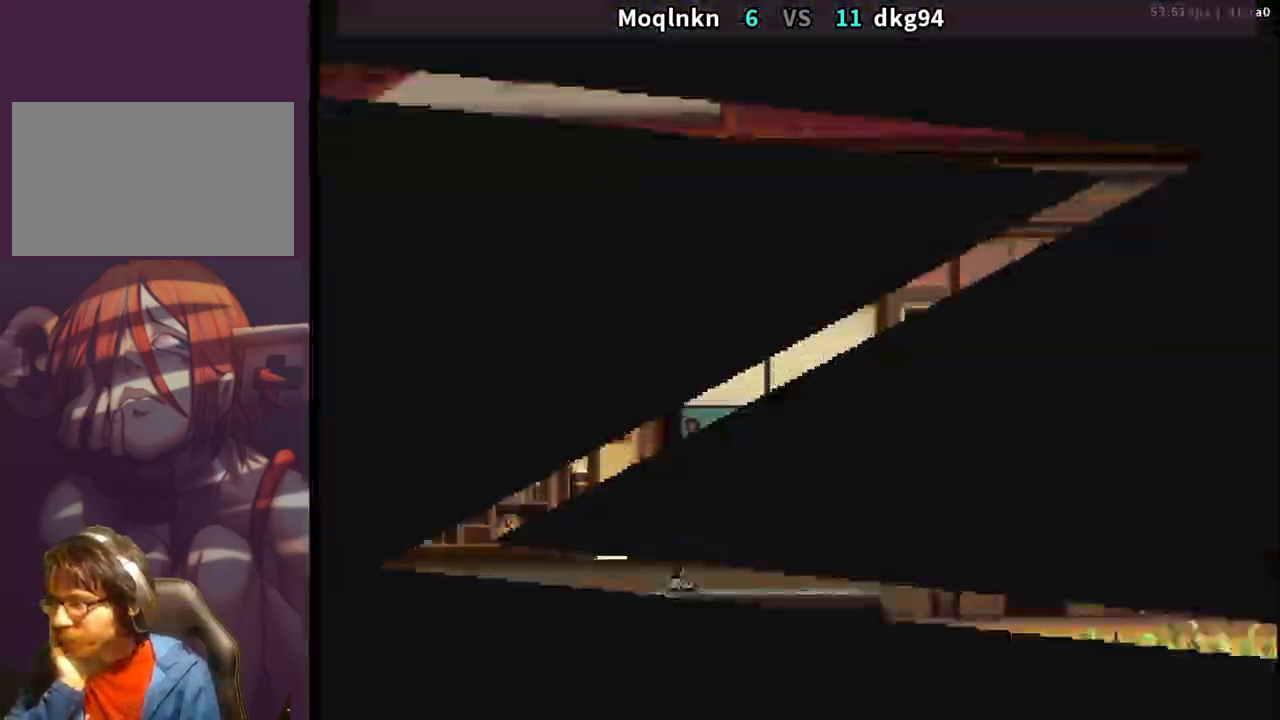
{"buttons": ["LP"], "events": [[17, "LP", "down"], [117, "LP", "up"], [167, "LP", "down"], [417, "LP", "up"], [467, "LP", "down"]]}
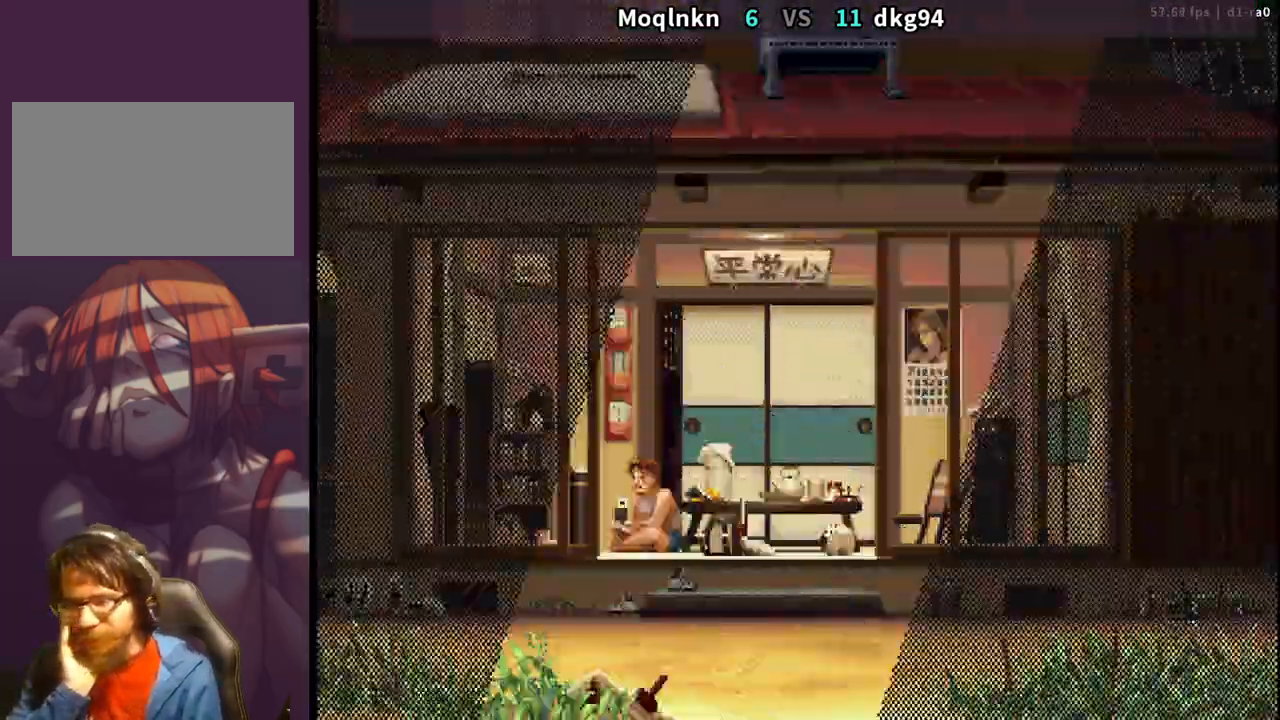
{"buttons": ["LP"], "events": [[67, "LP", "up"], [117, "LP", "down"], [217, "LP", "up"], [283, "LP", "down"], [367, "LP", "up"], [433, "LP", "down"]]}
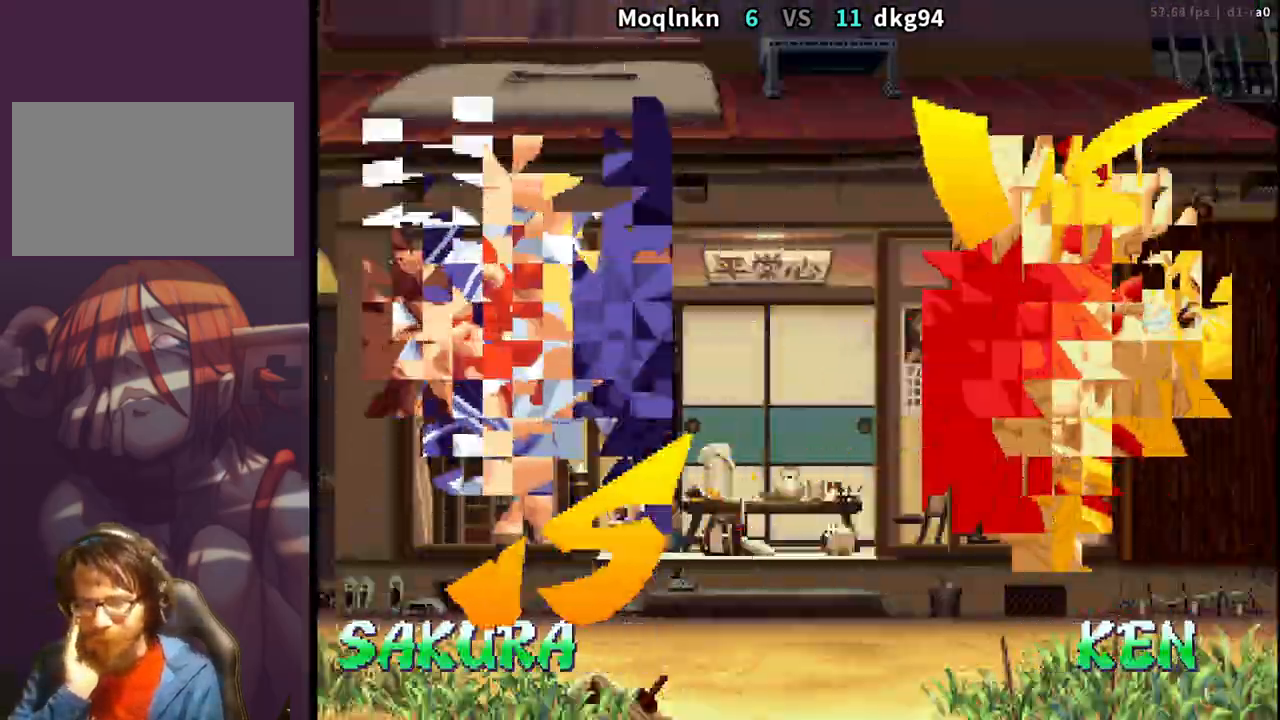
{"buttons": ["LP"], "events": [[17, "LP", "up"], [117, "LP", "down"], [183, "LP", "up"], [200, "LP", "down"]]}
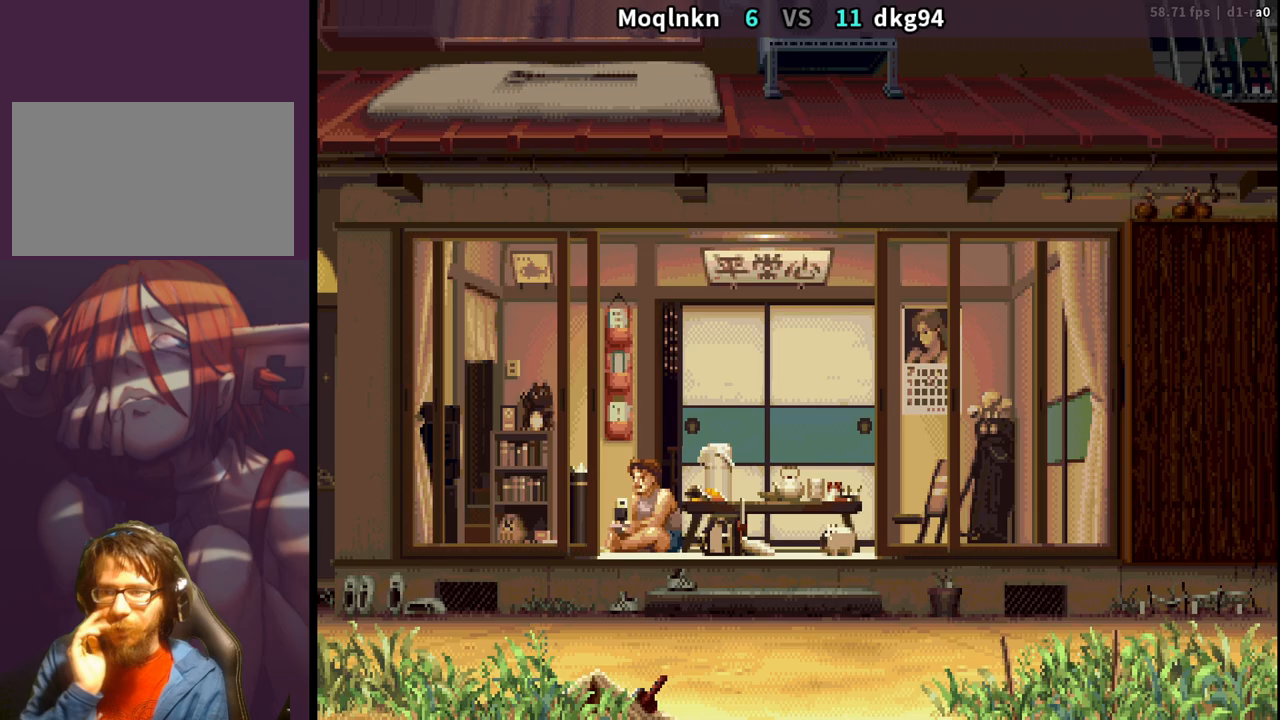
{"buttons": ["LP"], "events": []}
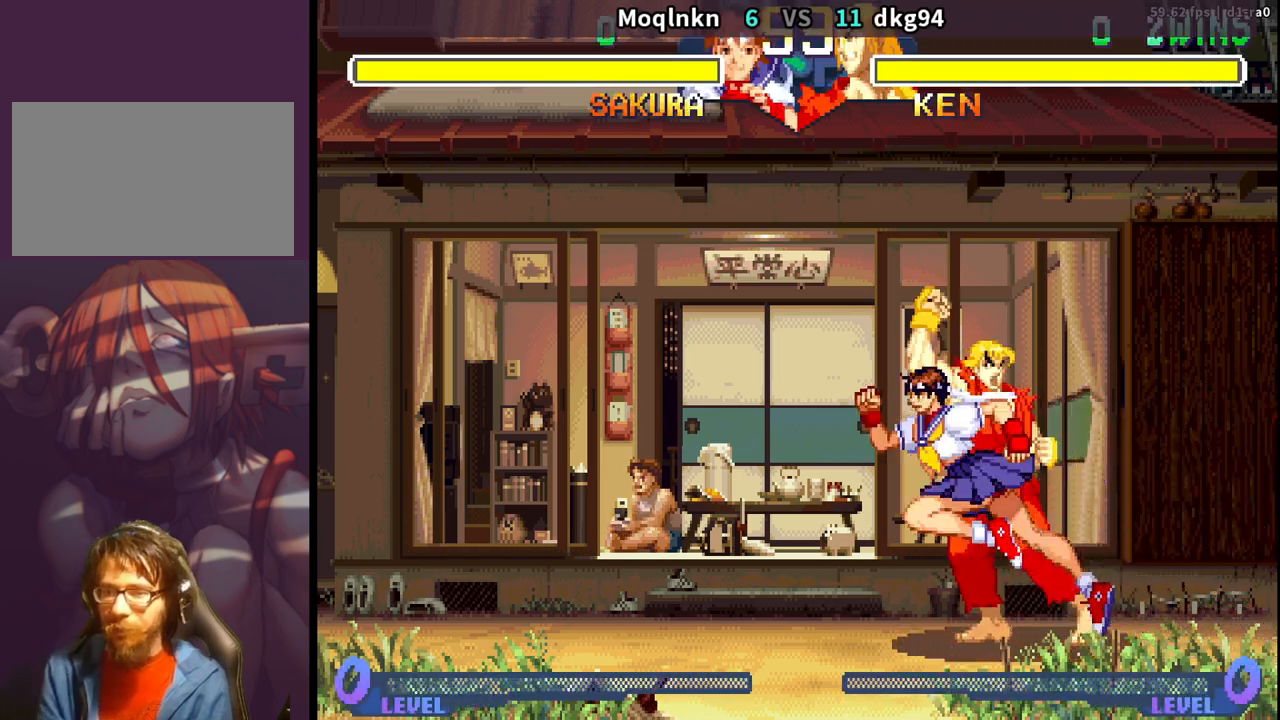
{"buttons": ["LP"], "events": [[300, "LP", "up"], [333, "MP", "down"], [350, "MP", "up"], [417, "LP", "down"]]}
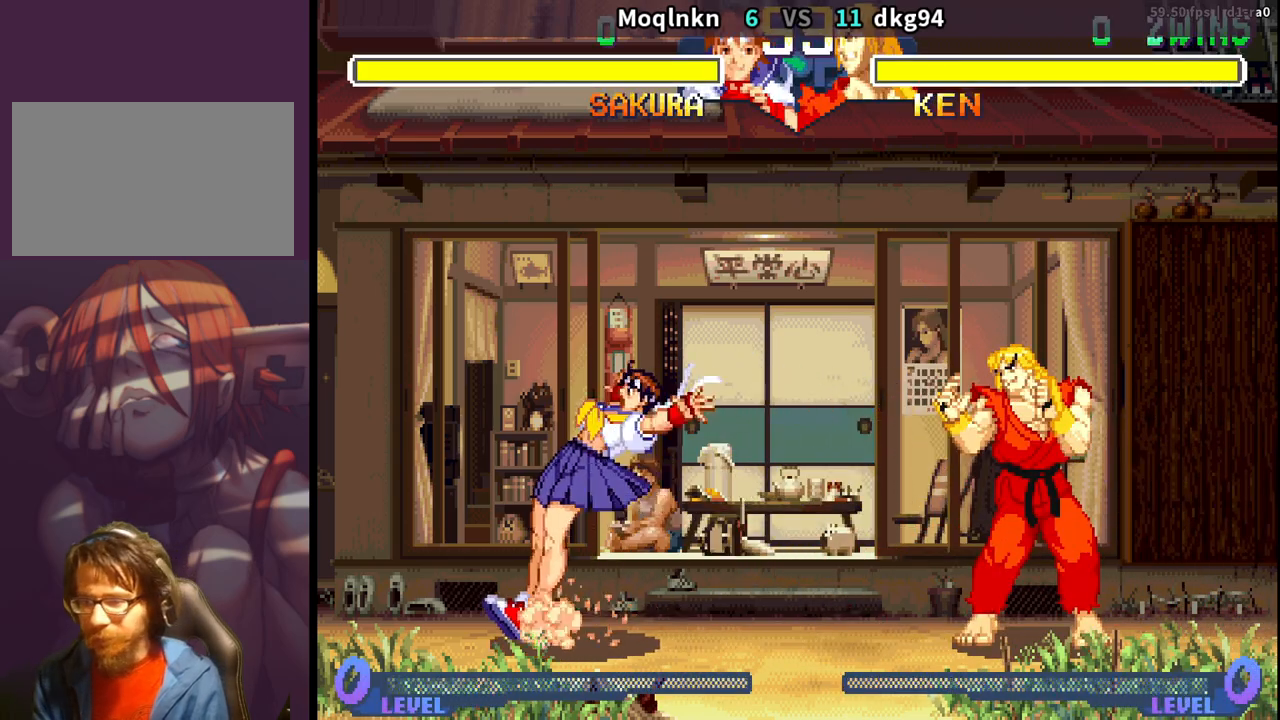
{"buttons": [], "events": [[33, "LP", "up"], [133, "LP", "down"], [183, "LP", "up"], [300, "LP", "down"], [367, "LP", "up"]]}
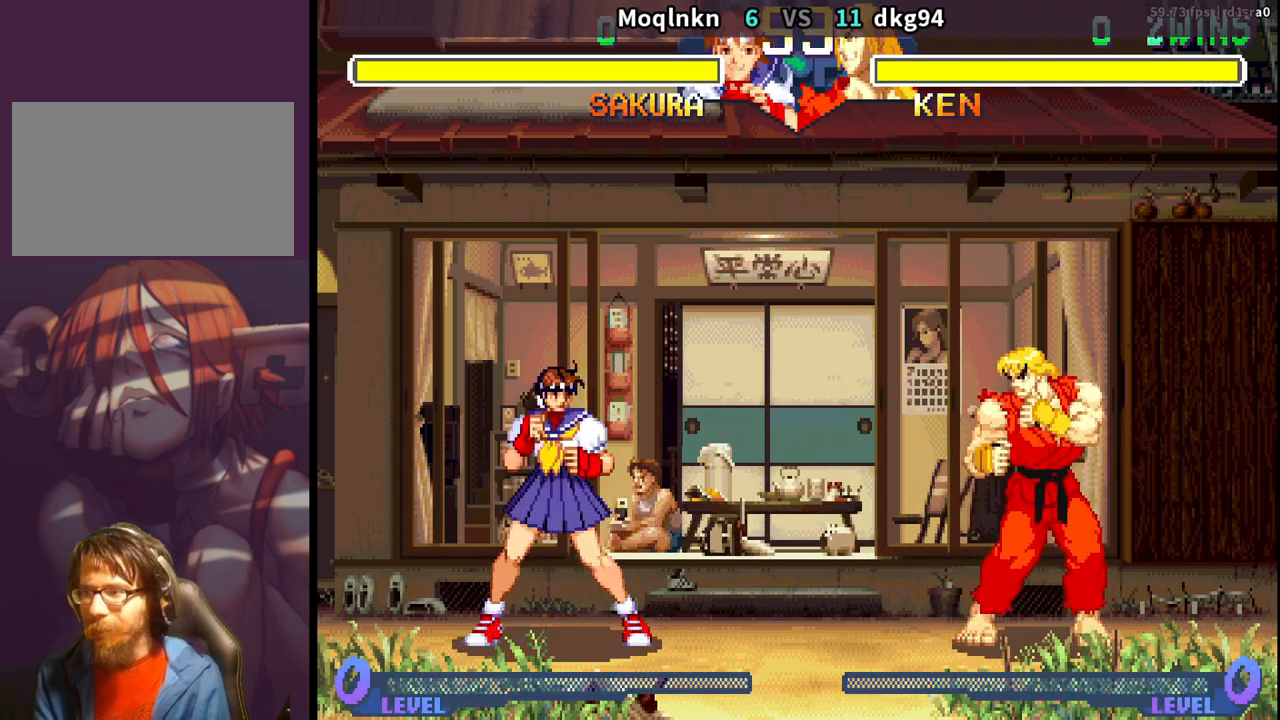
{"buttons": [], "events": [[17, "LP", "down"], [67, "LP", "up"], [217, "LP", "down"], [267, "LP", "up"], [433, "LP", "down"], [483, "LP", "up"]]}
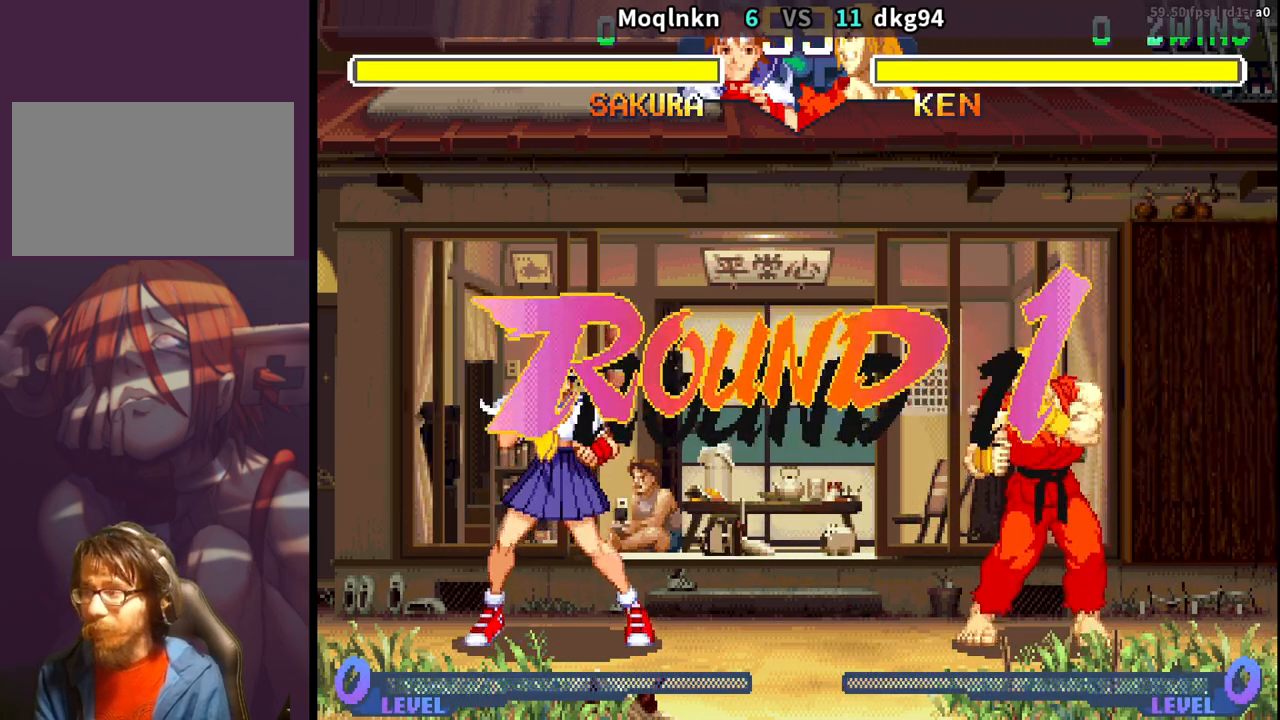
{"buttons": [], "events": [[117, "LP", "down"], [167, "LP", "up"], [333, "LP", "down"], [367, "LP", "up"]]}